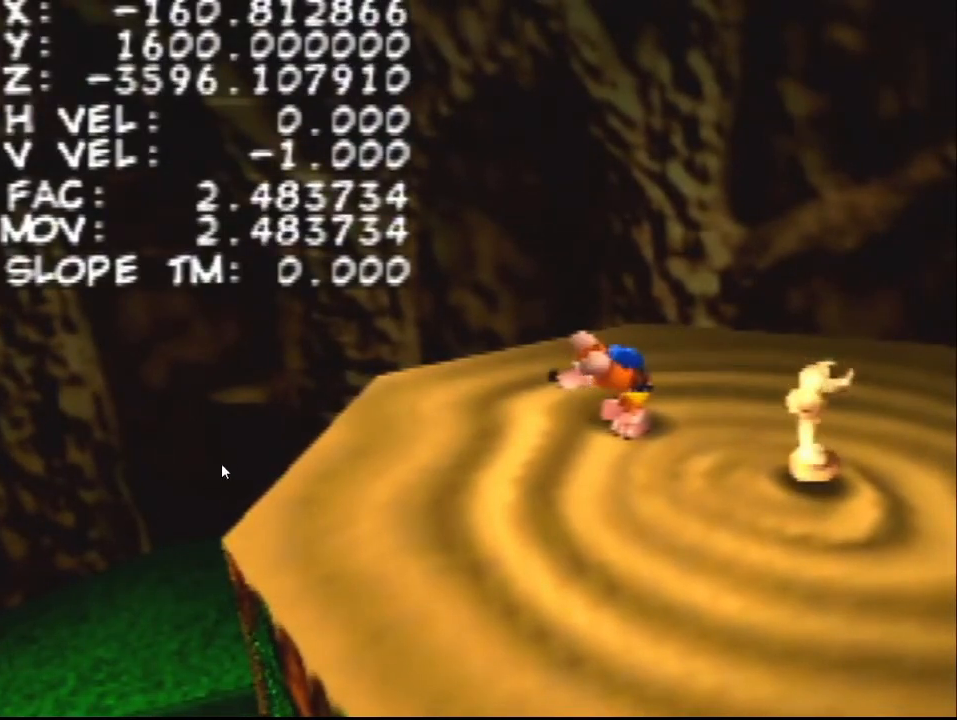
Gameplay with a controller (Nintendo layout); each line is a JSON object with the inputs held at the frame after it. "events" lists button and stick changes between this image and that frame as [ms after this image, input, new state], when the widget could be followed in between. Not read: L1 L3 R1 R3.
{"buttons": ["Z"], "left_stick": "center", "events": []}
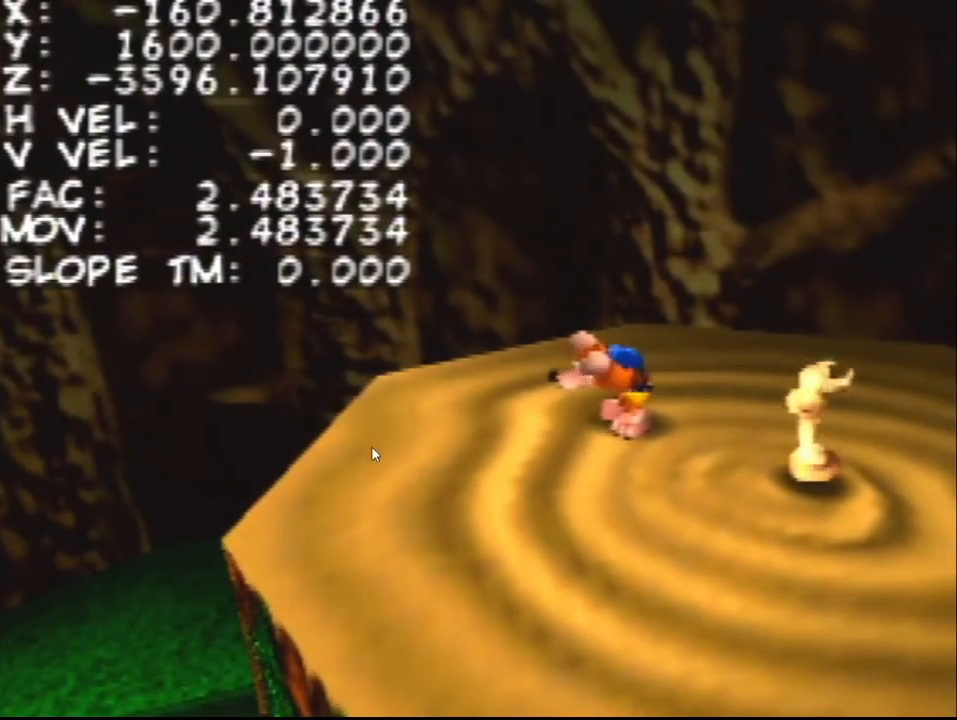
{"buttons": ["Z"], "left_stick": "center", "events": []}
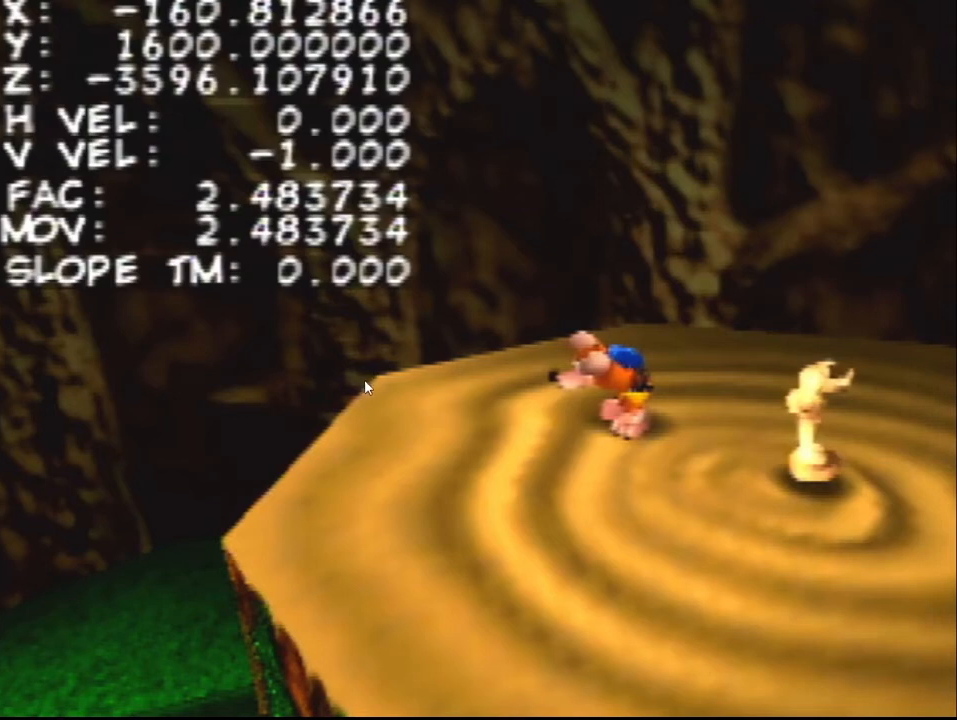
{"buttons": ["Z"], "left_stick": "center", "events": []}
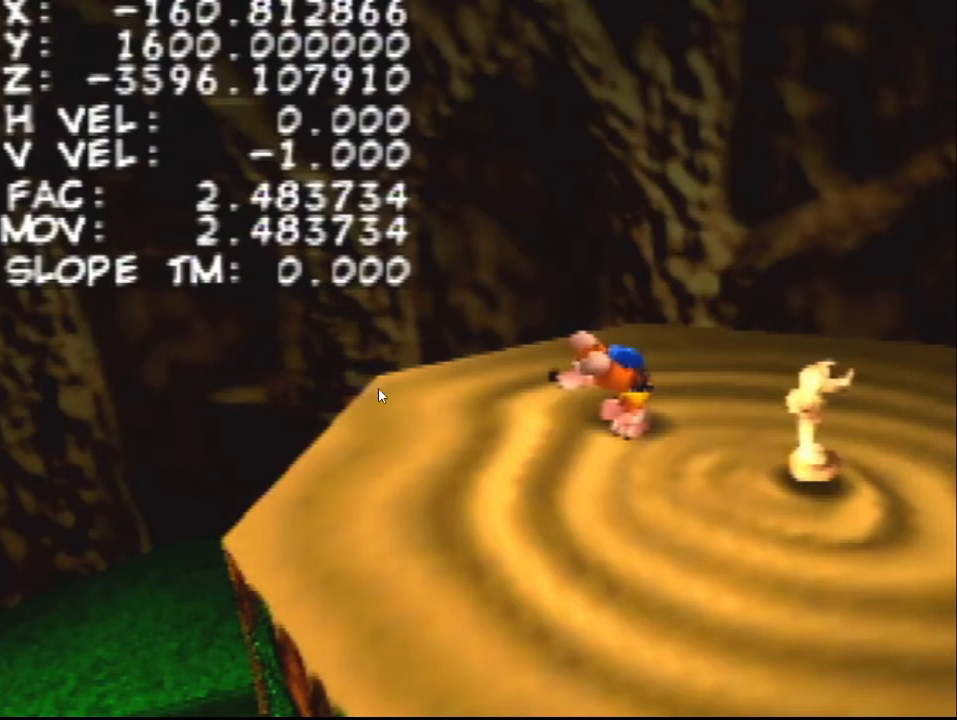
{"buttons": ["Z"], "left_stick": "center", "events": []}
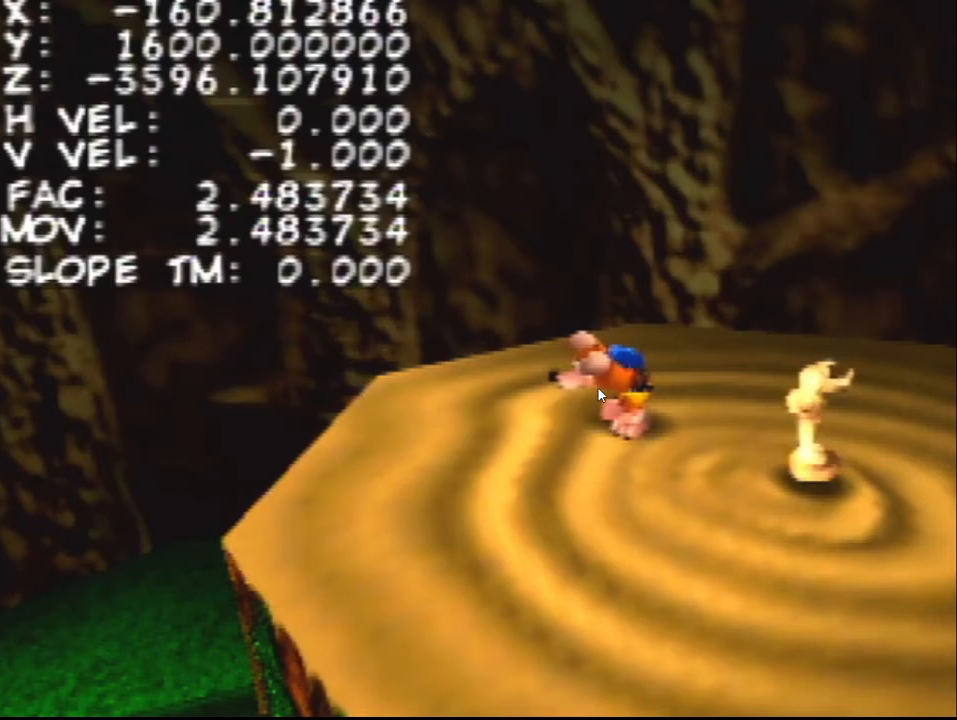
{"buttons": ["Z"], "left_stick": "center", "events": []}
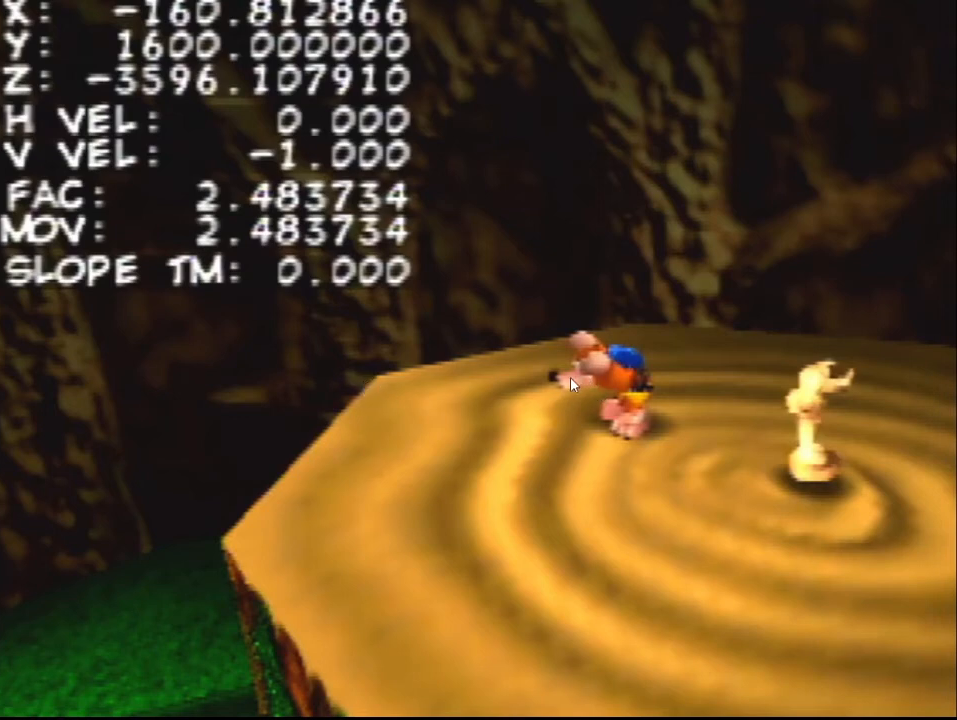
{"buttons": ["Z"], "left_stick": "center", "events": []}
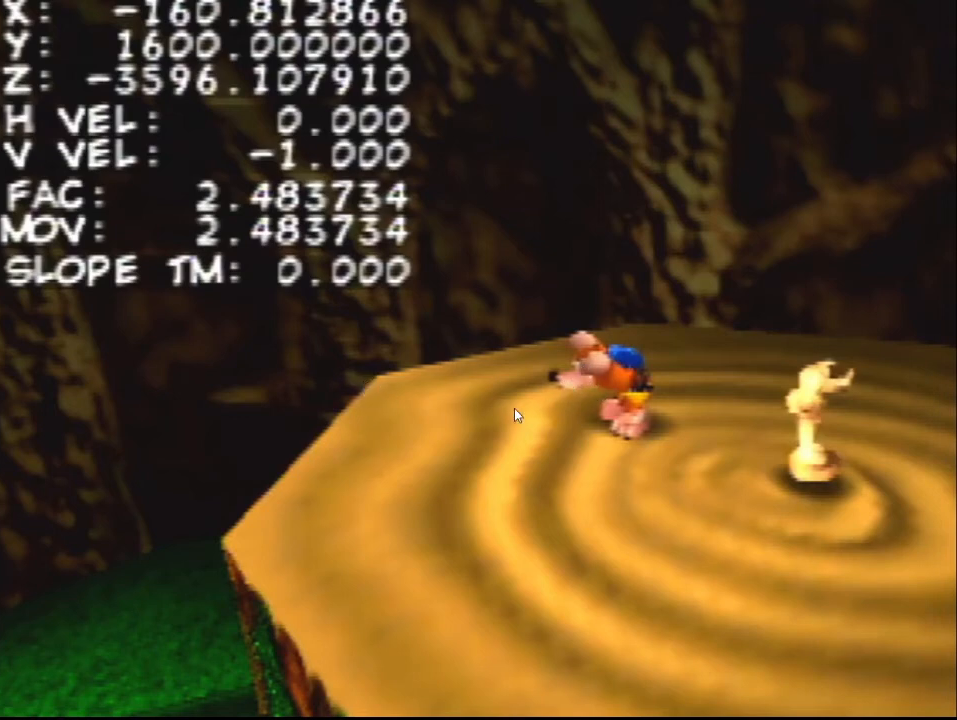
{"buttons": ["Z"], "left_stick": "center", "events": []}
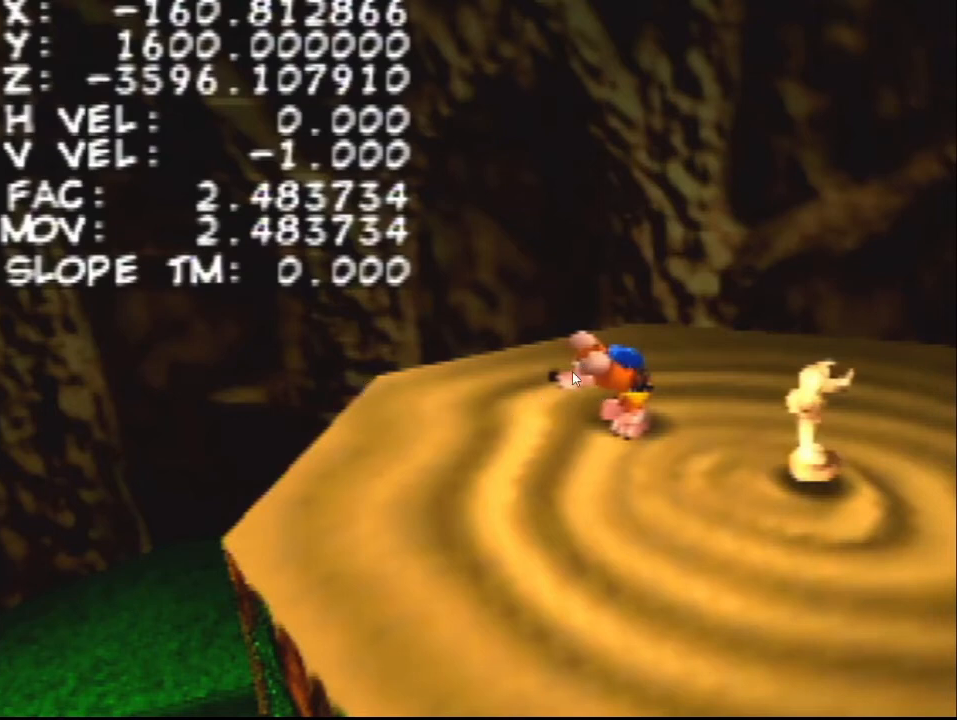
{"buttons": ["Z"], "left_stick": "center", "events": []}
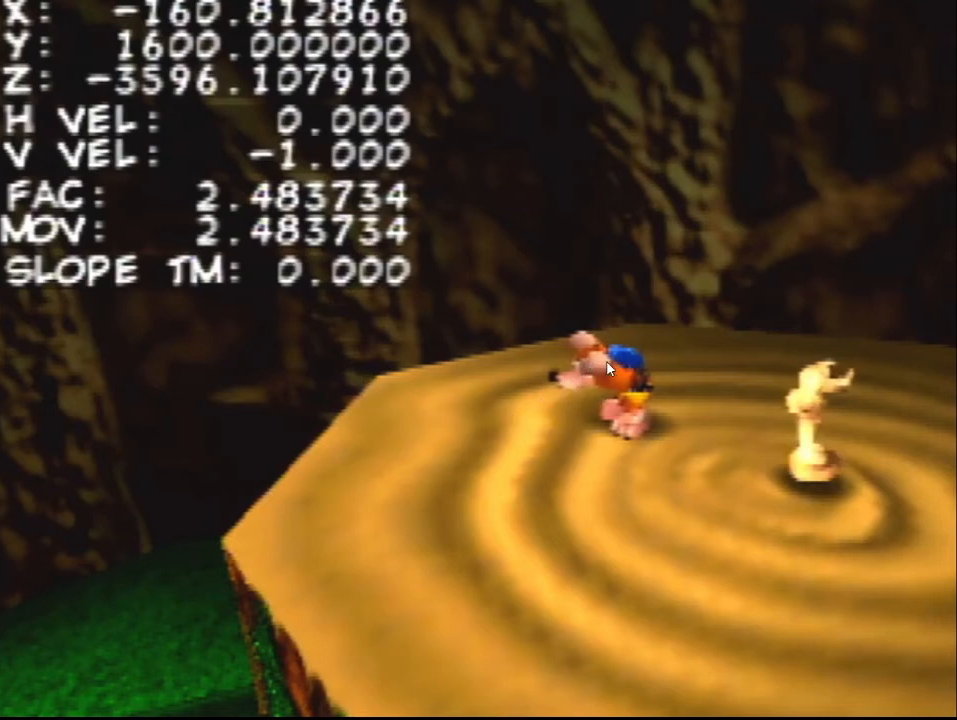
{"buttons": ["Z"], "left_stick": "center", "events": []}
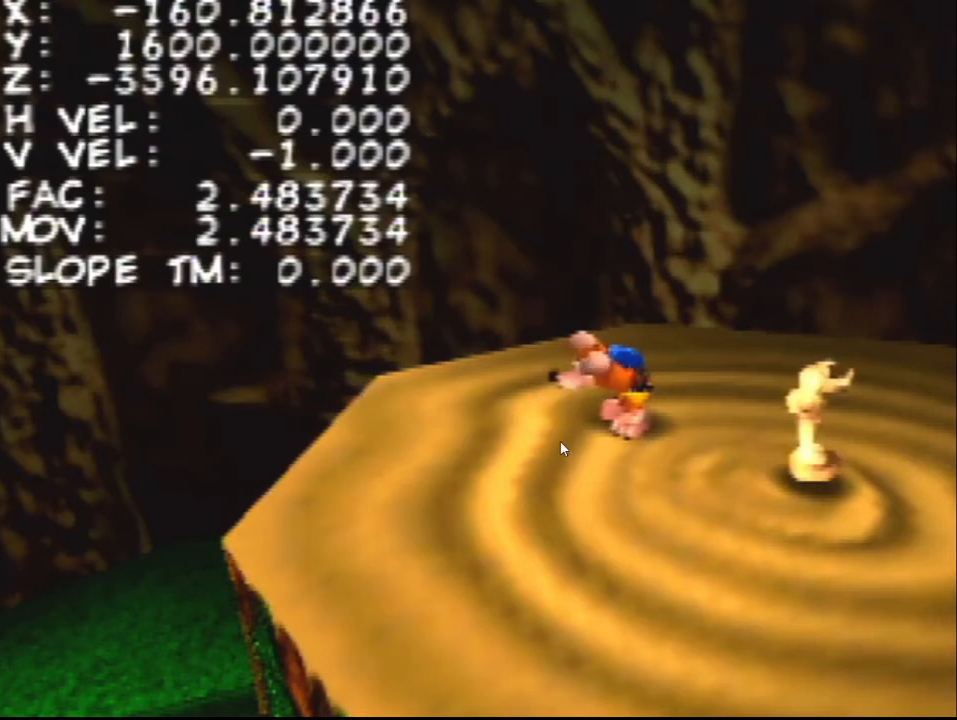
{"buttons": ["Z"], "left_stick": "center", "events": []}
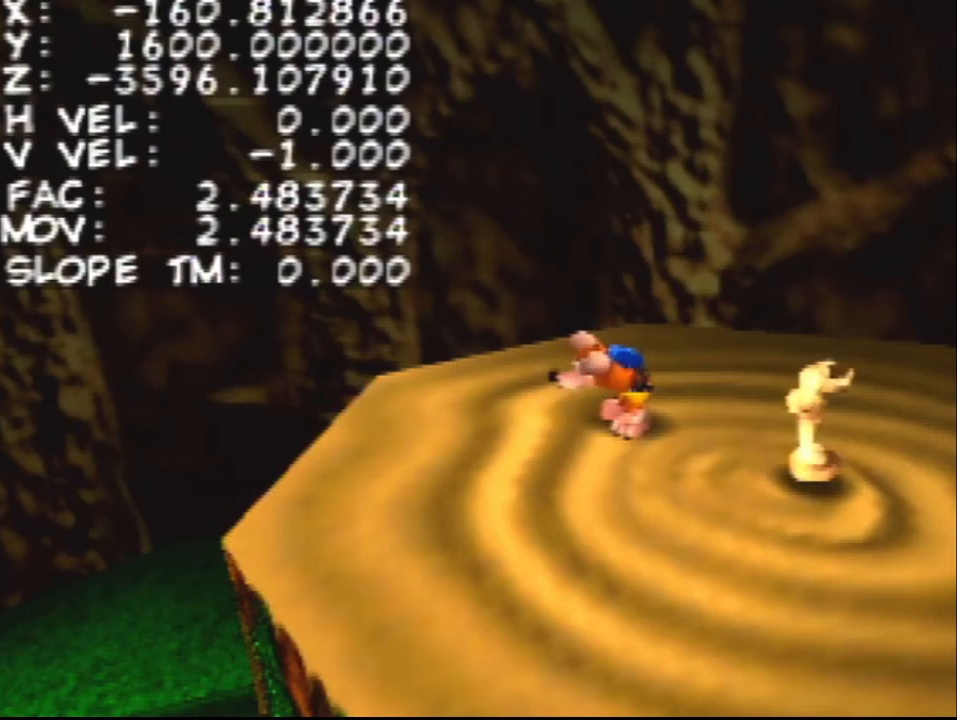
{"buttons": ["Z"], "left_stick": "center", "events": []}
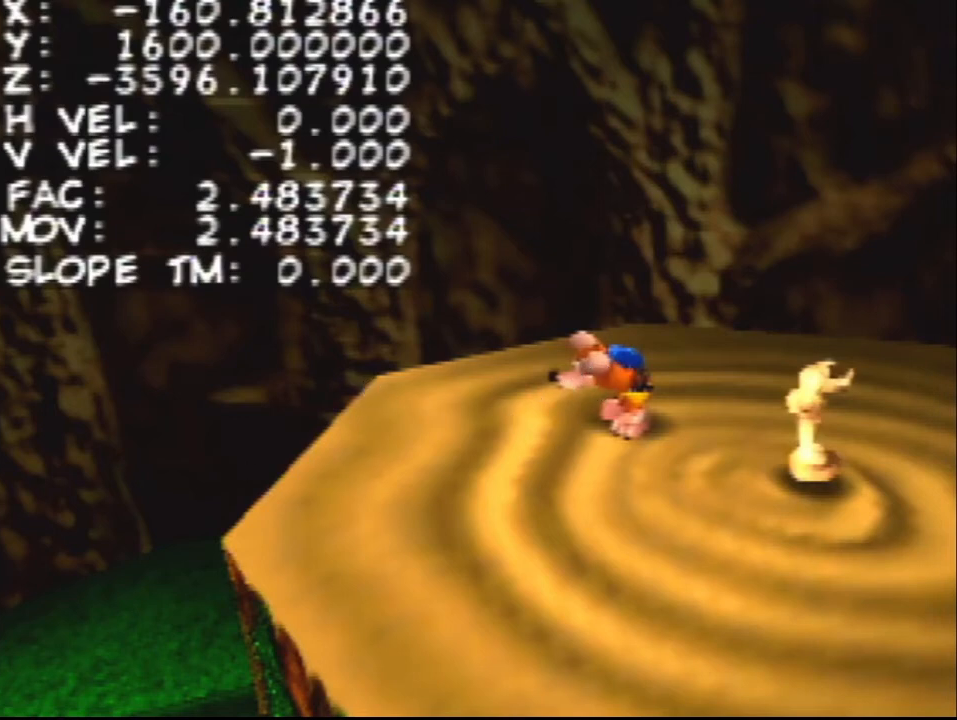
{"buttons": [], "left_stick": "center", "events": [[467, "Z", "up"]]}
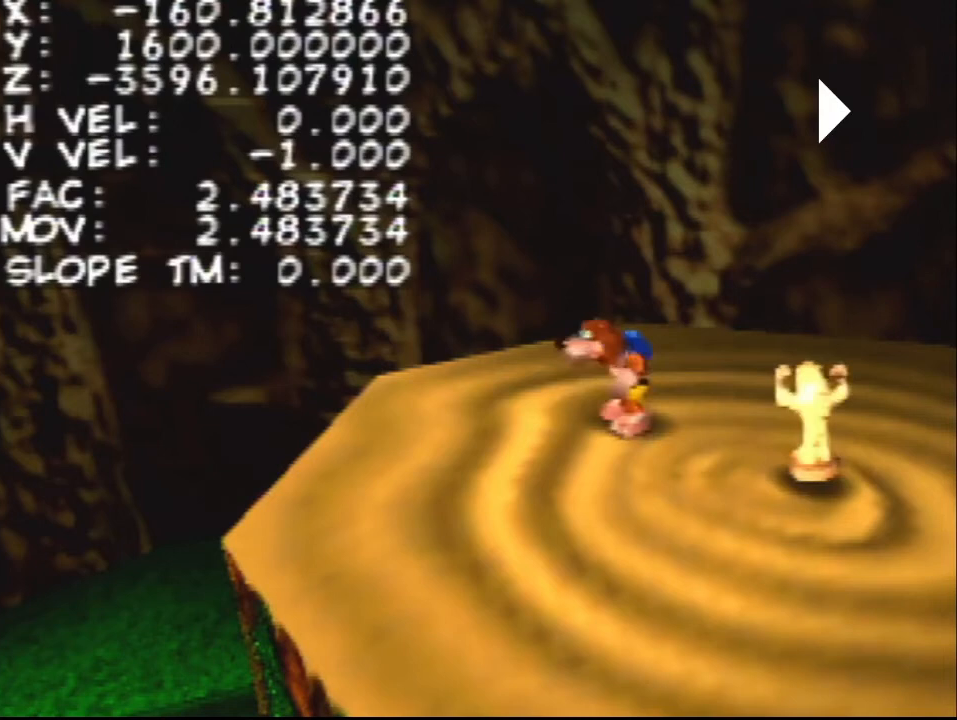
{"buttons": [], "left_stick": "center", "events": []}
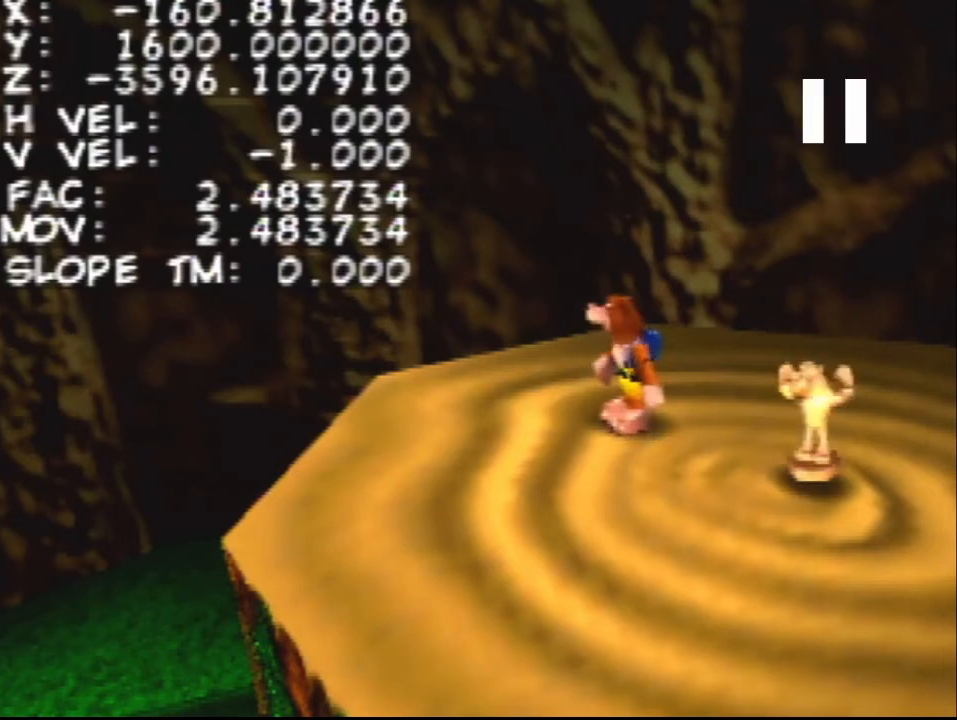
{"buttons": [], "left_stick": "center", "events": []}
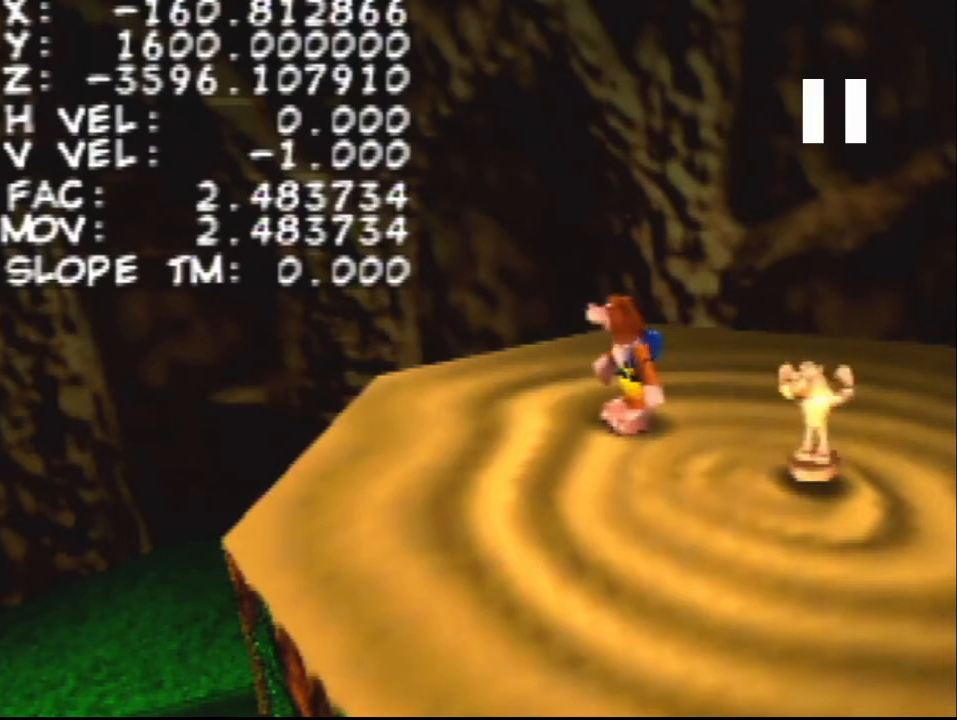
{"buttons": [], "left_stick": "center", "events": []}
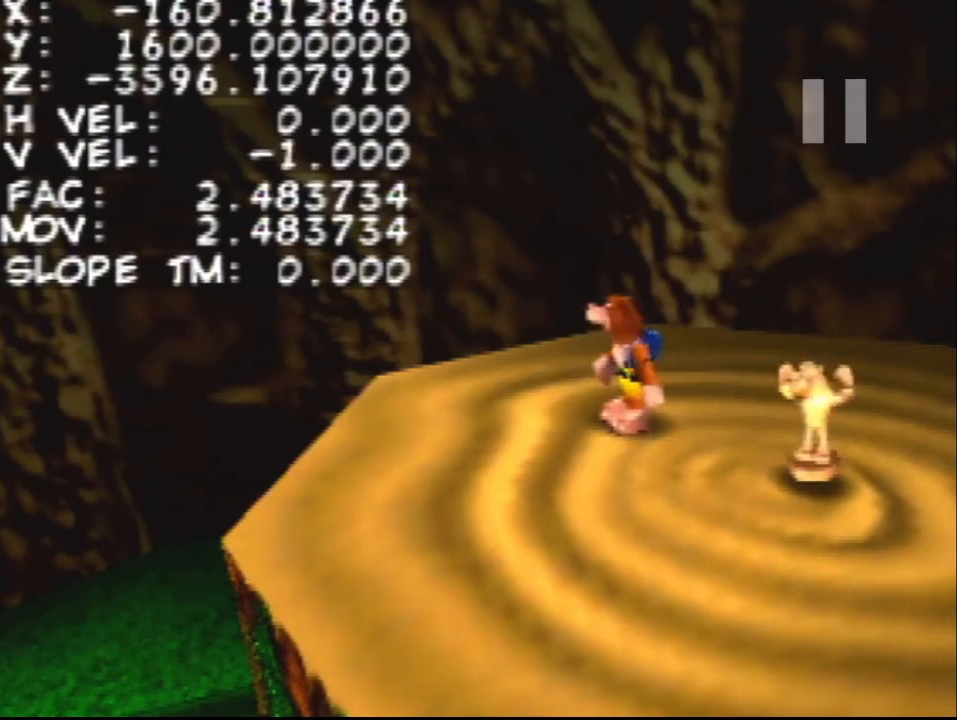
{"buttons": [], "left_stick": "center", "events": []}
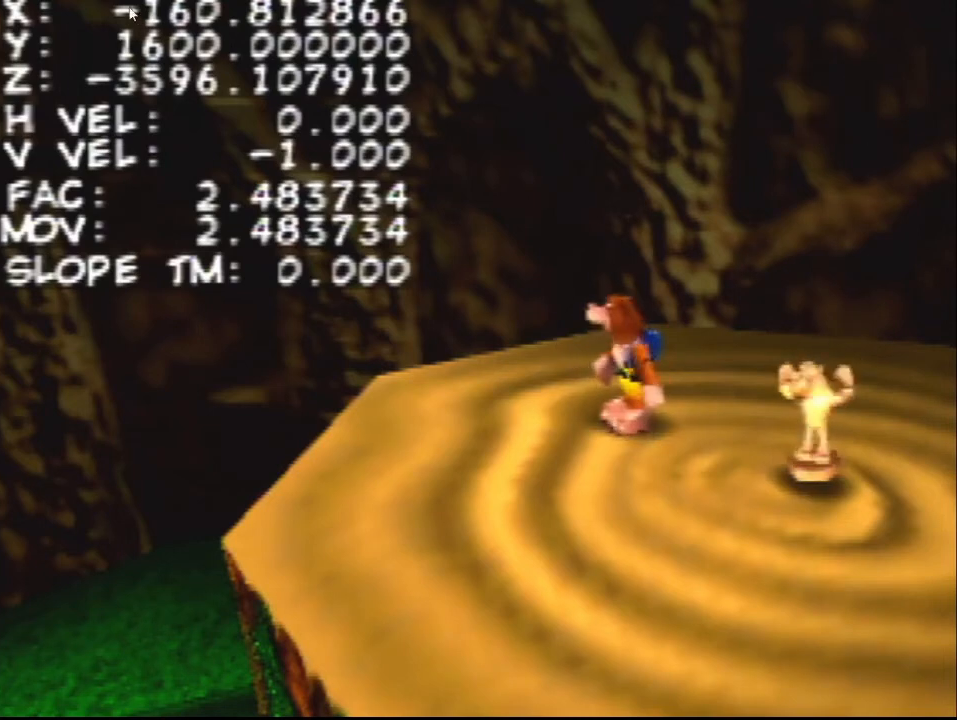
{"buttons": [], "left_stick": "center", "events": []}
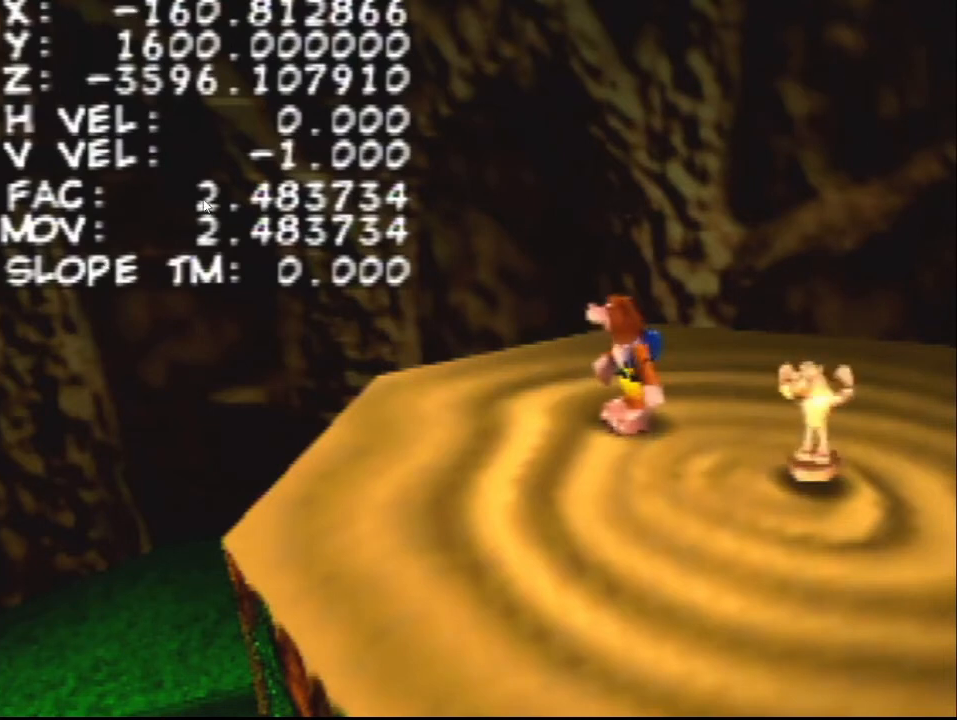
{"buttons": [], "left_stick": "center", "events": []}
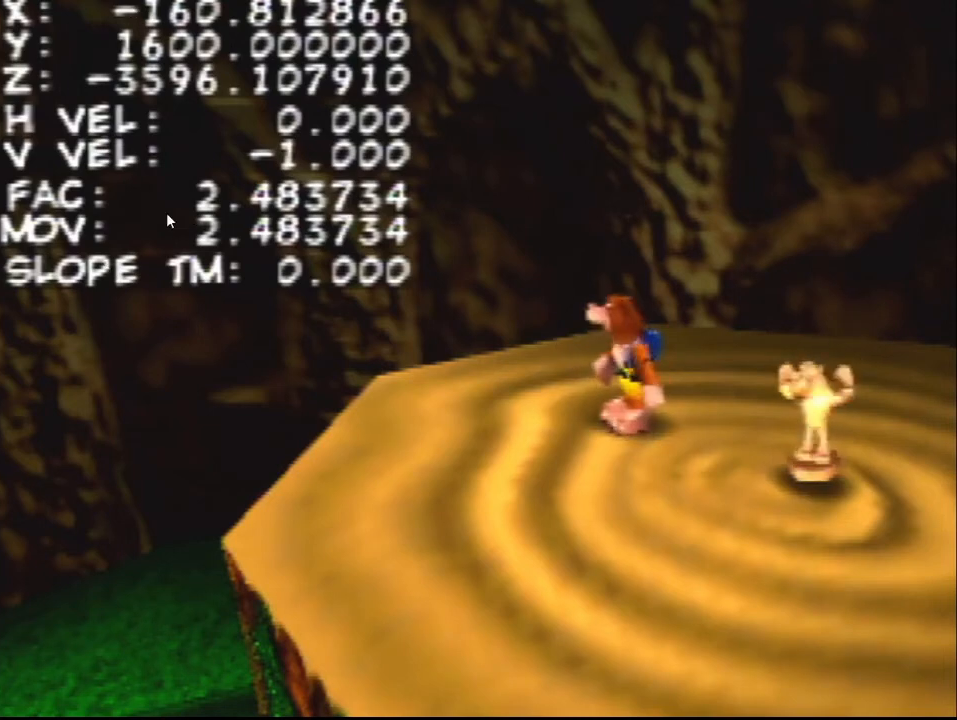
{"buttons": [], "left_stick": "center", "events": []}
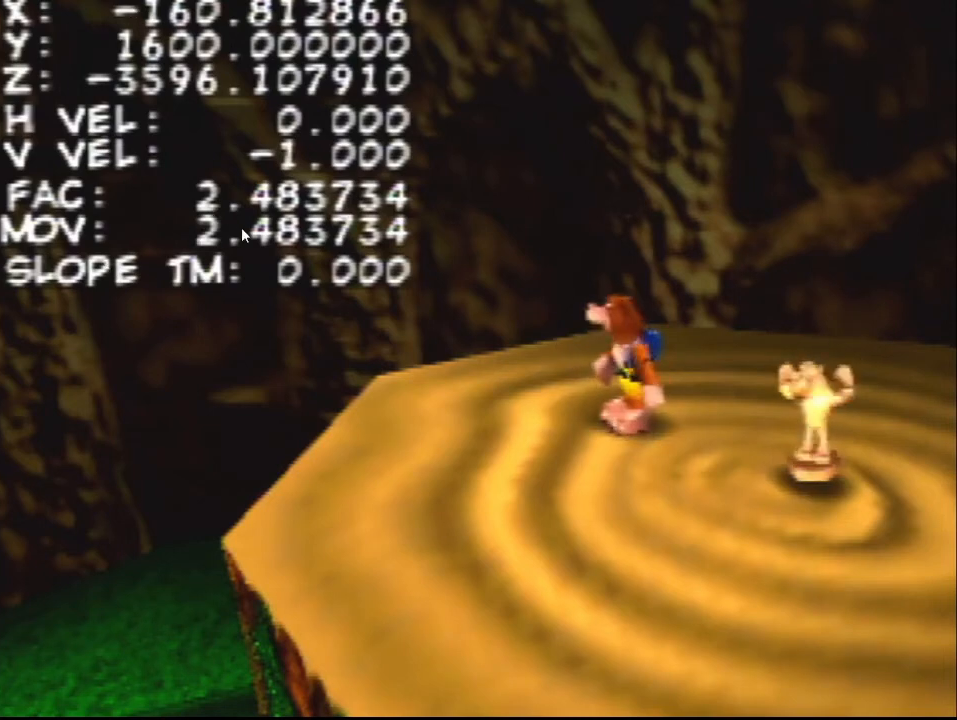
{"buttons": [], "left_stick": "center", "events": []}
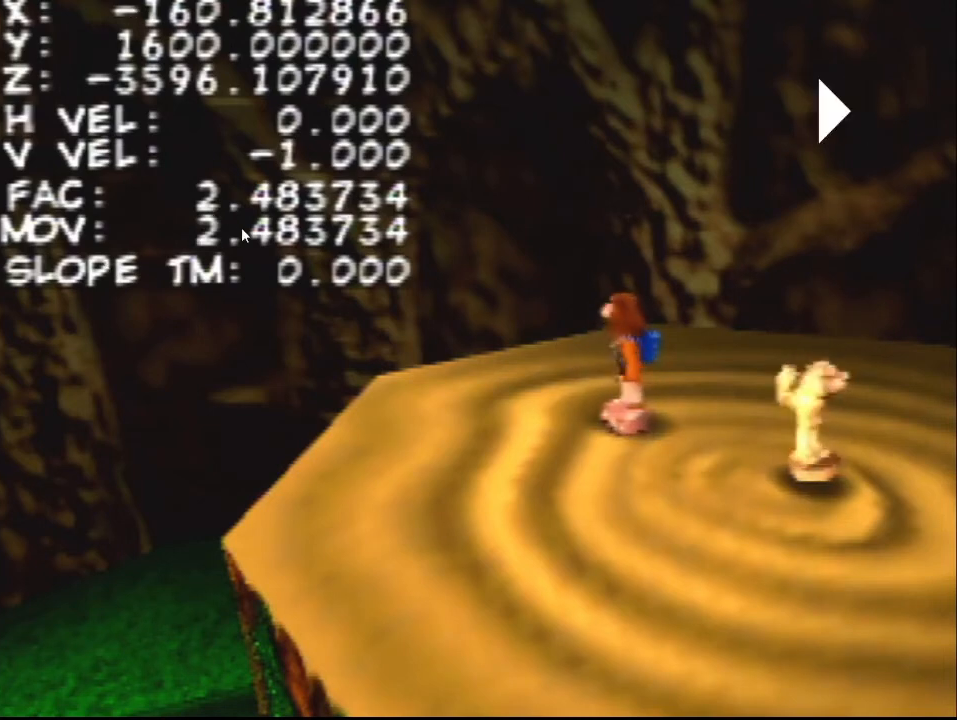
{"buttons": [], "left_stick": "center", "events": [[400, "DPAD_DOWN", "down"], [433, "DPAD_DOWN", "up"]]}
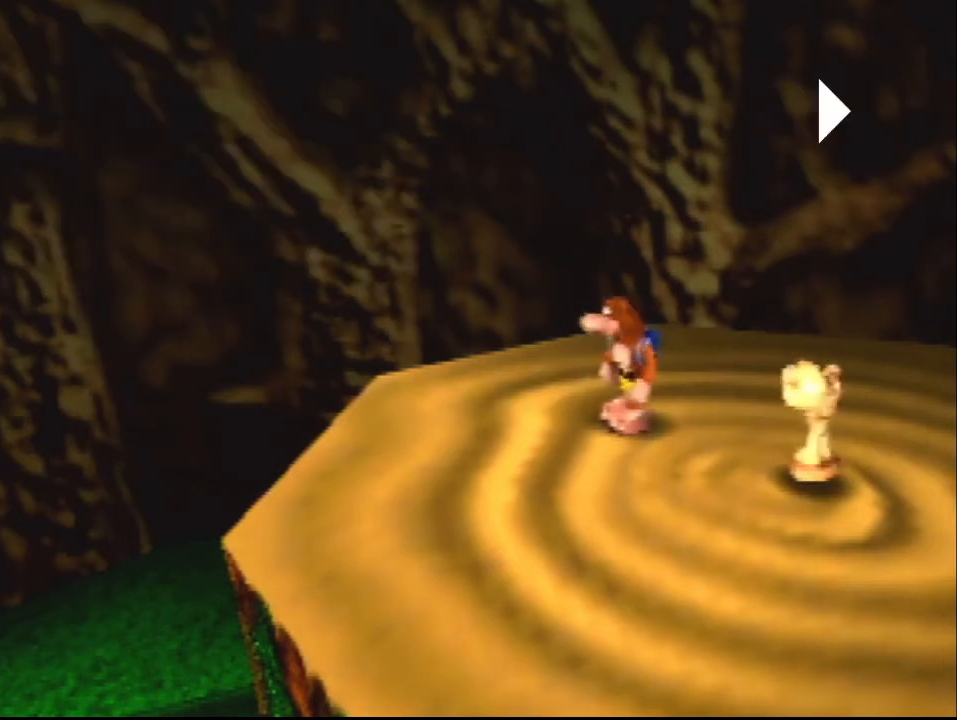
{"buttons": ["C_UP"], "left_stick": "center", "events": [[433, "C_UP", "down"]]}
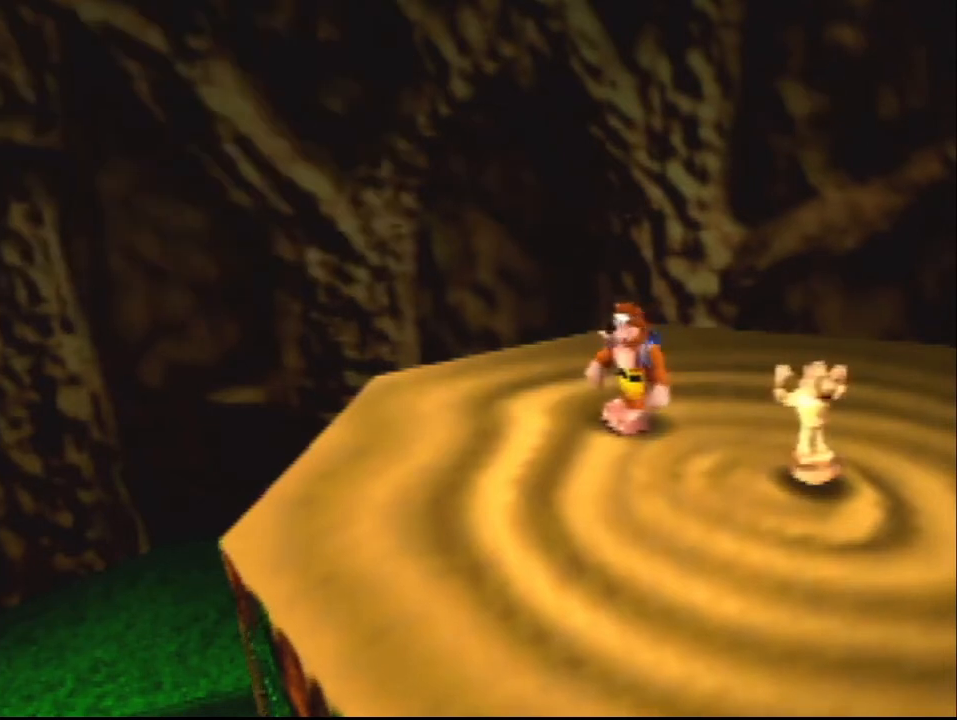
{"buttons": [], "left_stick": "left", "events": [[100, "C_UP", "up"], [100, "left_stick", "left"]]}
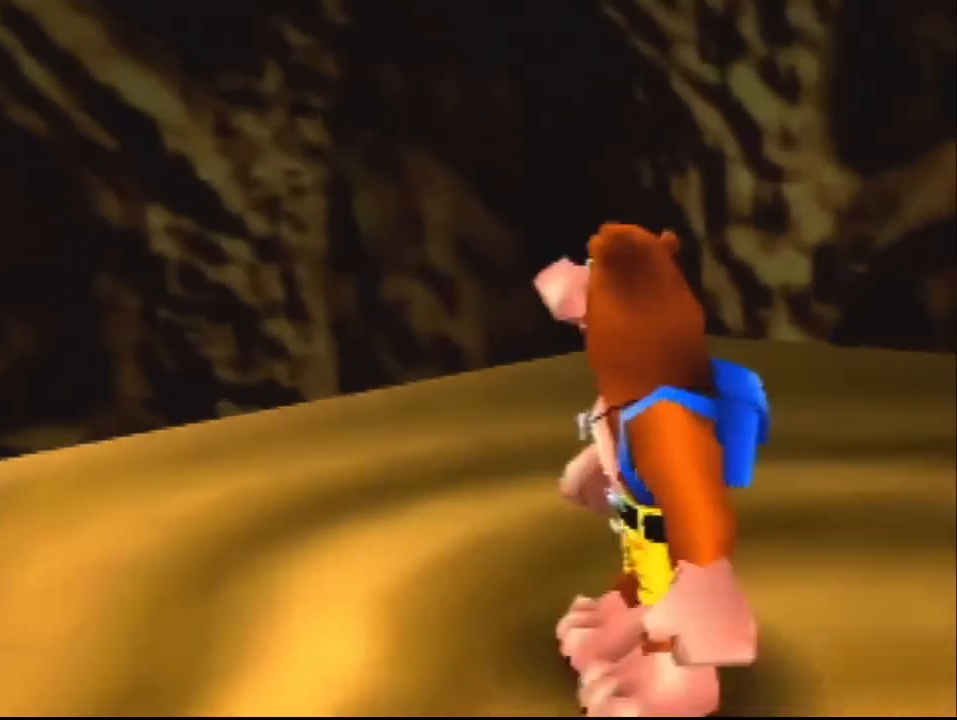
{"buttons": [], "left_stick": "left", "events": []}